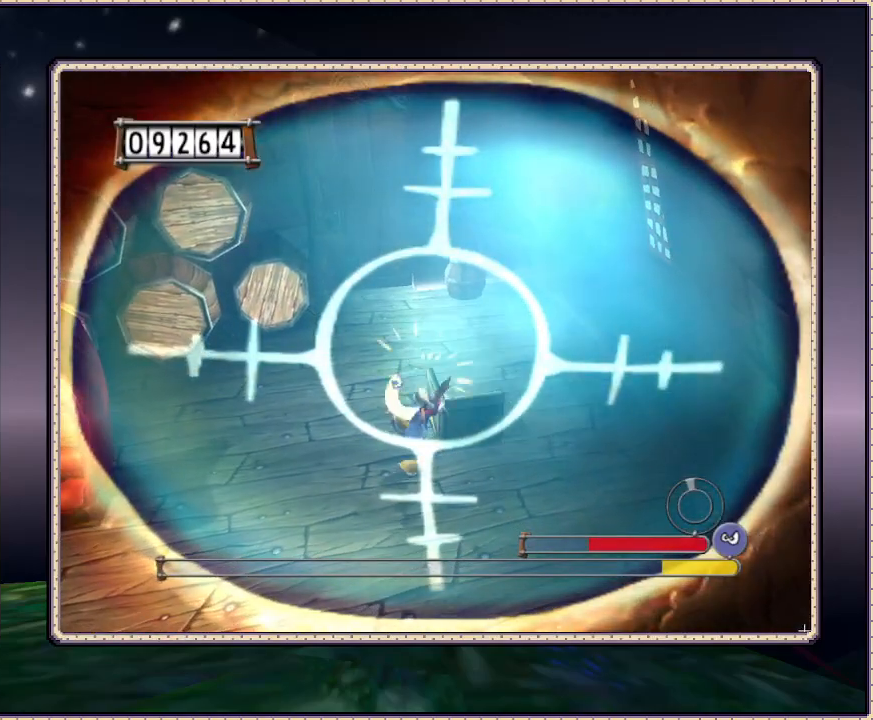
Gameplay with a controller (PlayStation layout); each line is a JSON object with the inputs held at the frame after it (dt_ms = milliseconds from this image to that frame). "events" lists button and stick changes between this image and that frame as [ms after this image, input, new state], when the widget could be followed in between. Not read: HOME L3 R3.
{"dt_ms": 500, "buttons": ["SQUARE", "DPAD_UP"], "events": [[183, "DPAD_UP", "up"], [367, "DPAD_UP", "down"], [500, "DPAD_LEFT", "up"]]}
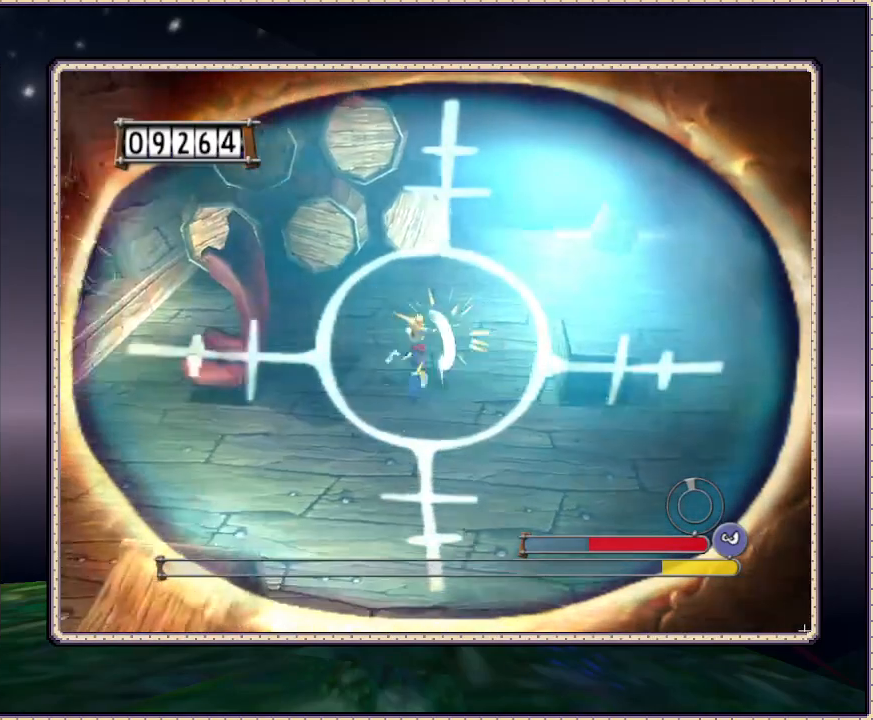
{"dt_ms": 500, "buttons": ["SQUARE", "DPAD_LEFT"], "events": [[150, "DPAD_LEFT", "down"], [283, "DPAD_UP", "up"]]}
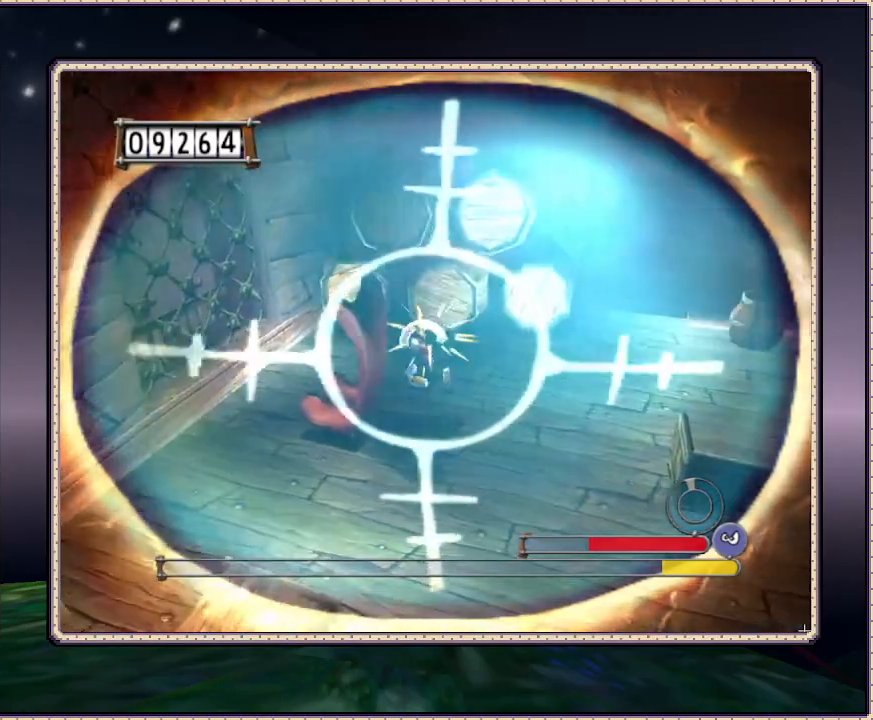
{"dt_ms": 500, "buttons": ["SQUARE", "DPAD_RIGHT"], "events": [[133, "DPAD_LEFT", "up"], [200, "DPAD_RIGHT", "down"]]}
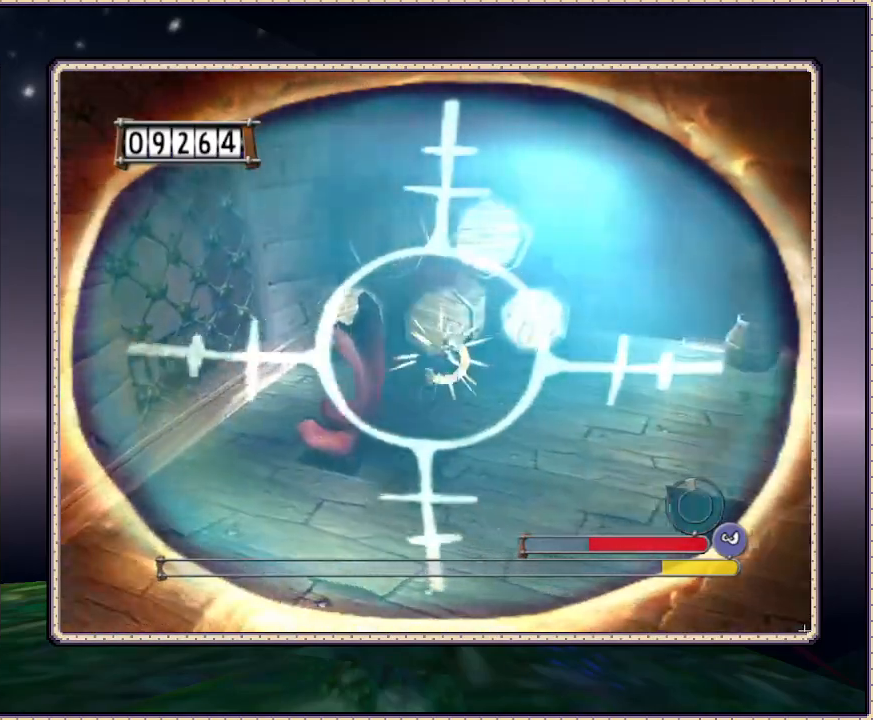
{"dt_ms": 500, "buttons": ["SQUARE", "DPAD_RIGHT"], "events": []}
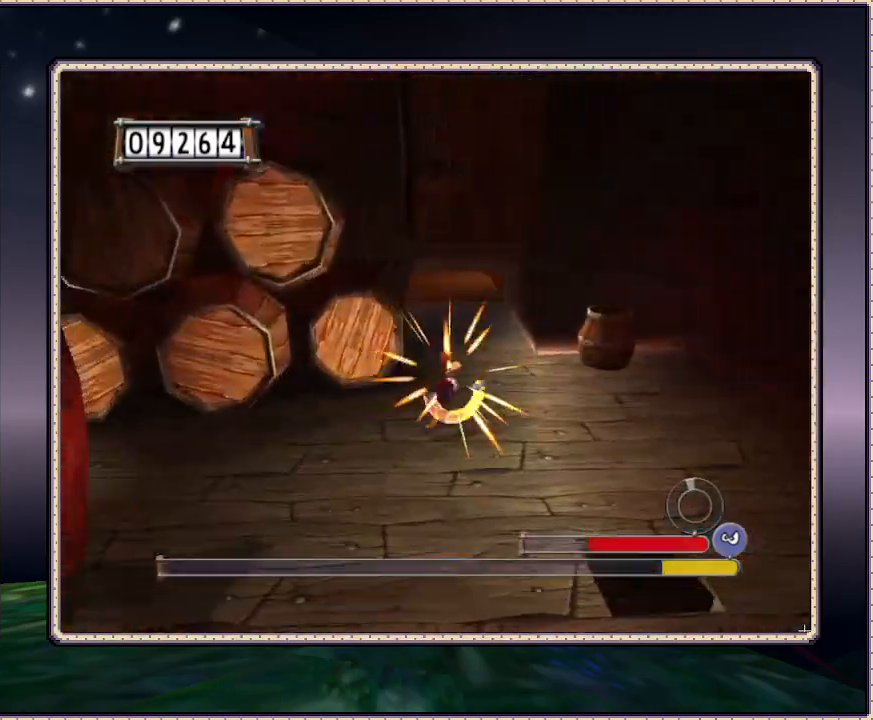
{"dt_ms": 500, "buttons": ["SQUARE", "DPAD_UP"], "events": [[17, "DPAD_UP", "down"], [117, "DPAD_RIGHT", "up"], [300, "DPAD_LEFT", "down"], [450, "DPAD_LEFT", "up"]]}
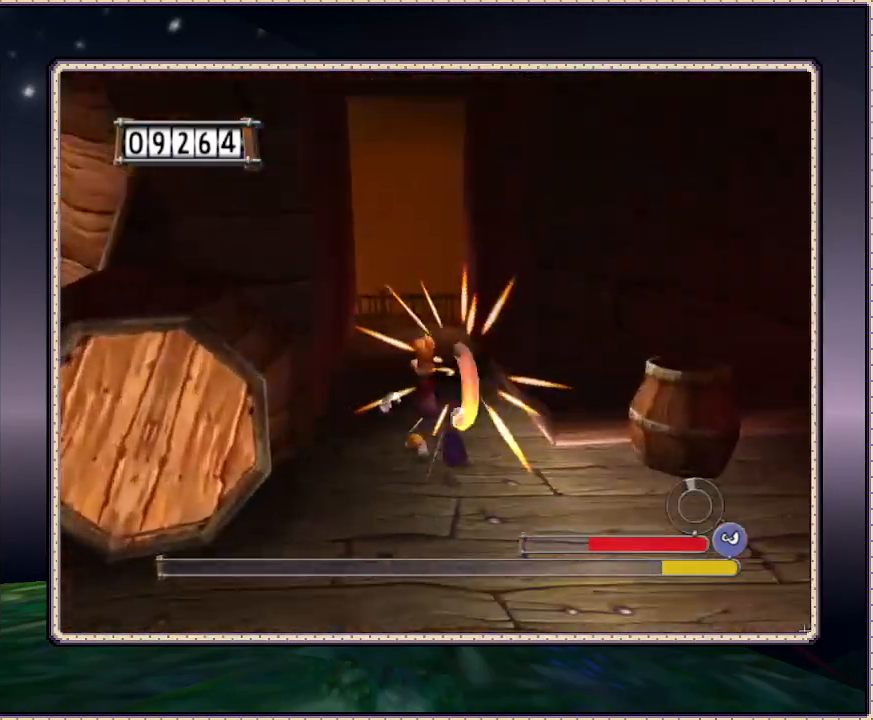
{"dt_ms": 500, "buttons": ["SQUARE", "DPAD_UP"], "events": []}
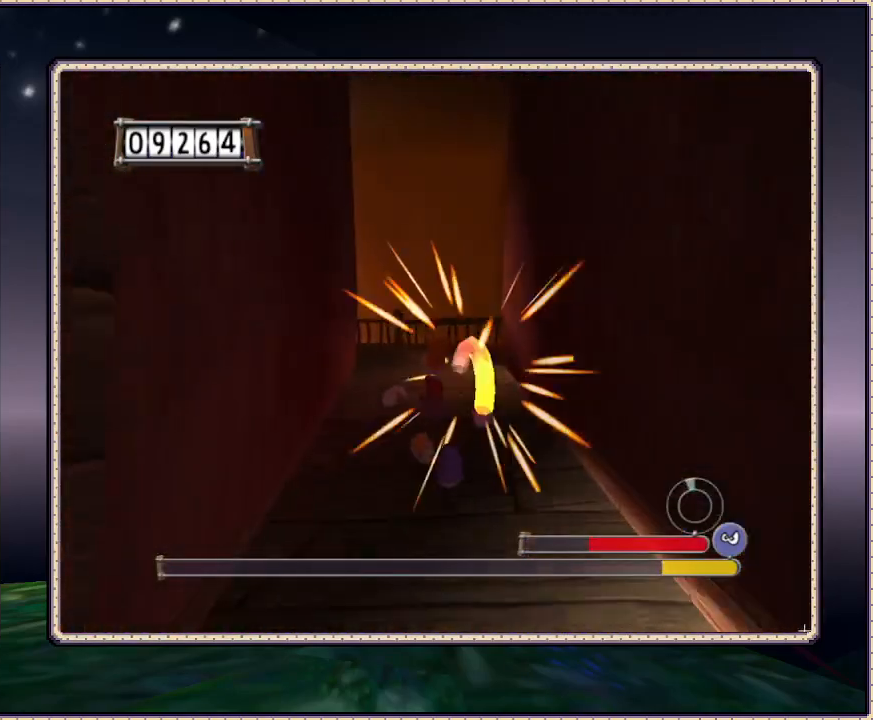
{"dt_ms": 500, "buttons": ["SQUARE", "DPAD_UP"], "events": []}
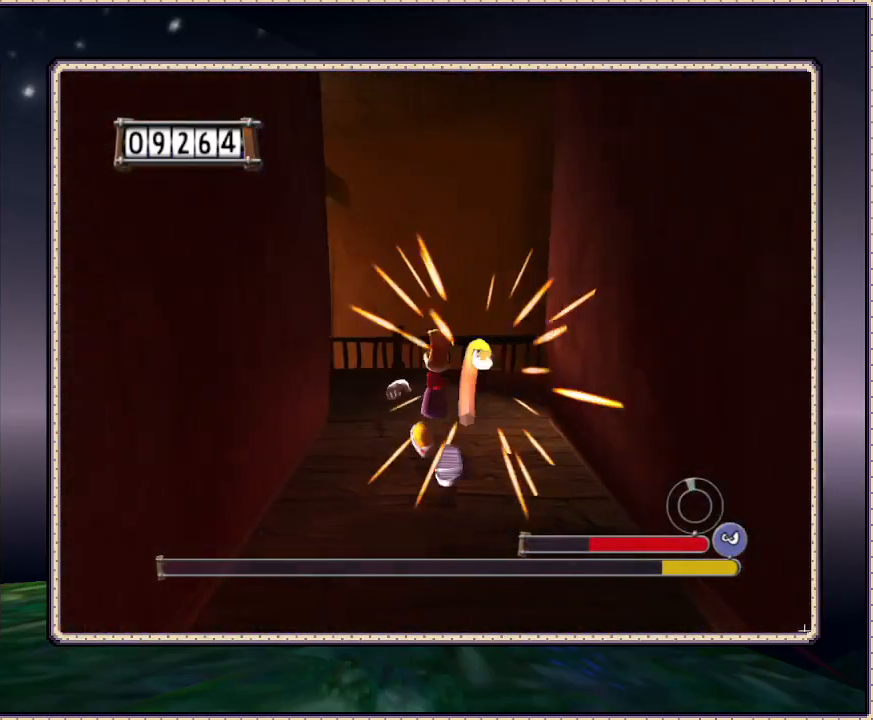
{"dt_ms": 500, "buttons": ["SQUARE", "DPAD_UP", "DPAD_RIGHT"], "events": [[483, "DPAD_RIGHT", "down"]]}
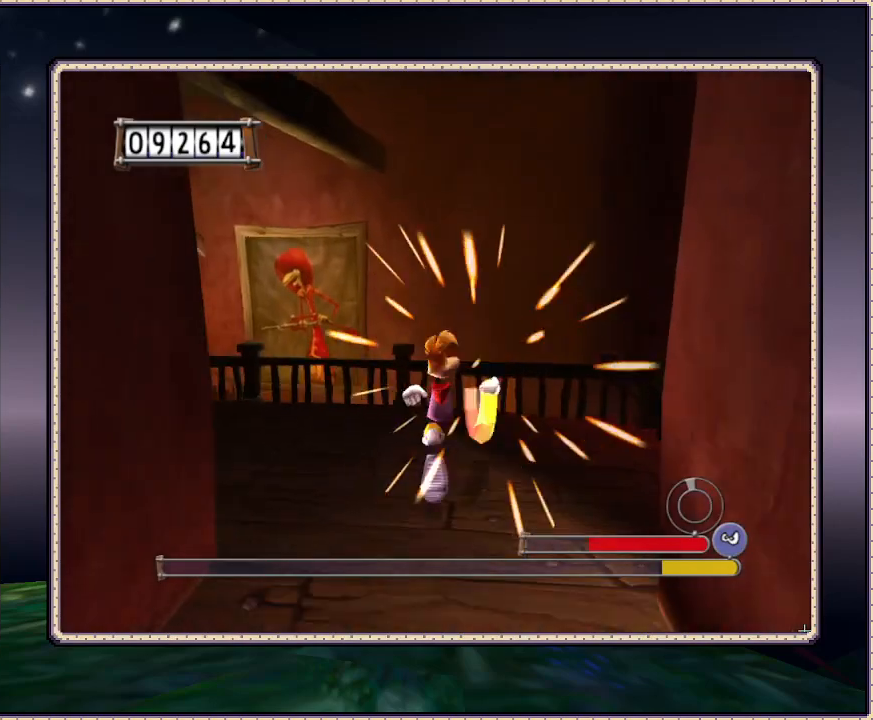
{"dt_ms": 500, "buttons": ["SQUARE", "DPAD_UP", "DPAD_LEFT"], "events": [[100, "DPAD_RIGHT", "up"], [150, "DPAD_LEFT", "down"], [217, "DPAD_UP", "up"], [333, "DPAD_UP", "down"]]}
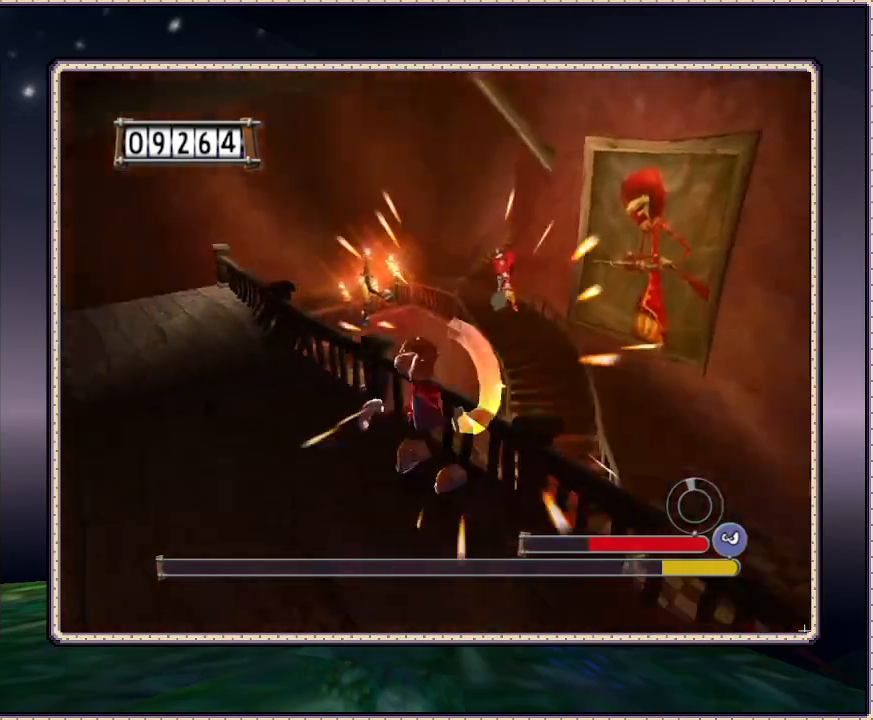
{"dt_ms": 500, "buttons": ["SQUARE", "DPAD_UP"], "events": [[250, "DPAD_LEFT", "up"]]}
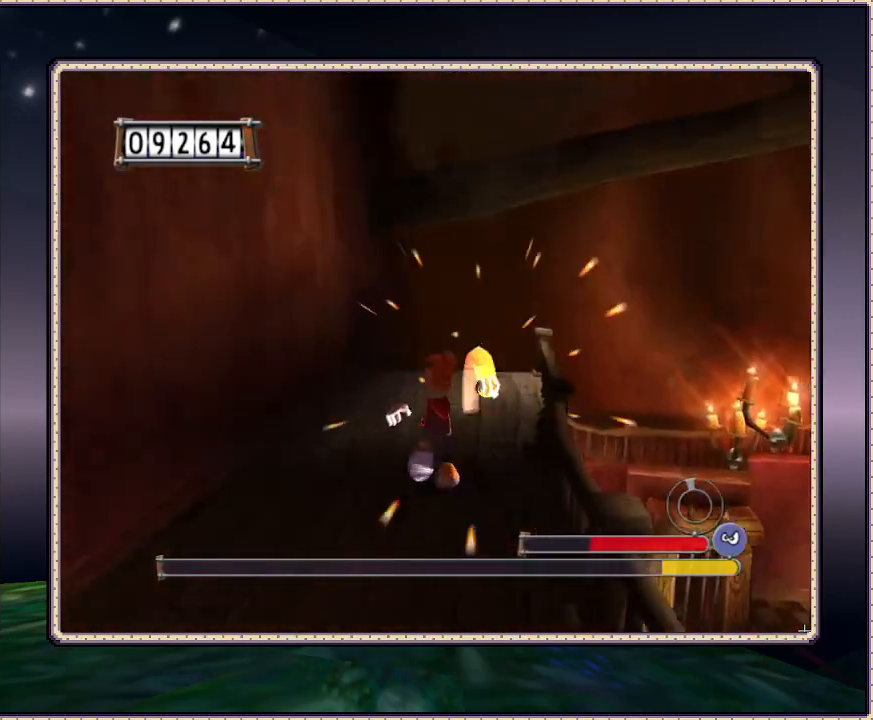
{"dt_ms": 500, "buttons": ["SQUARE", "DPAD_UP"], "events": []}
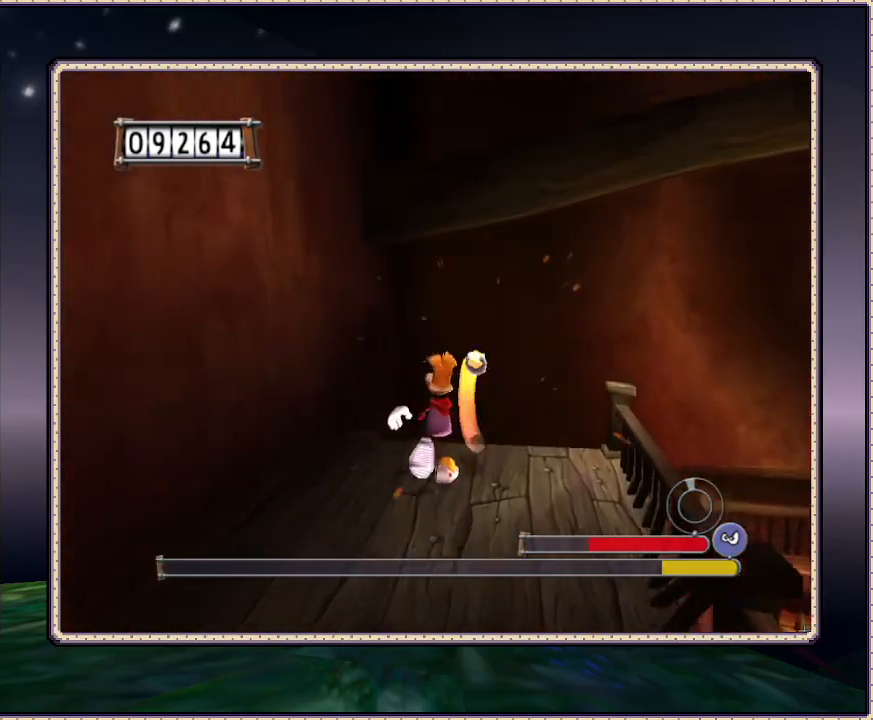
{"dt_ms": 500, "buttons": ["SQUARE", "DPAD_UP", "DPAD_RIGHT"], "events": [[217, "DPAD_RIGHT", "down"]]}
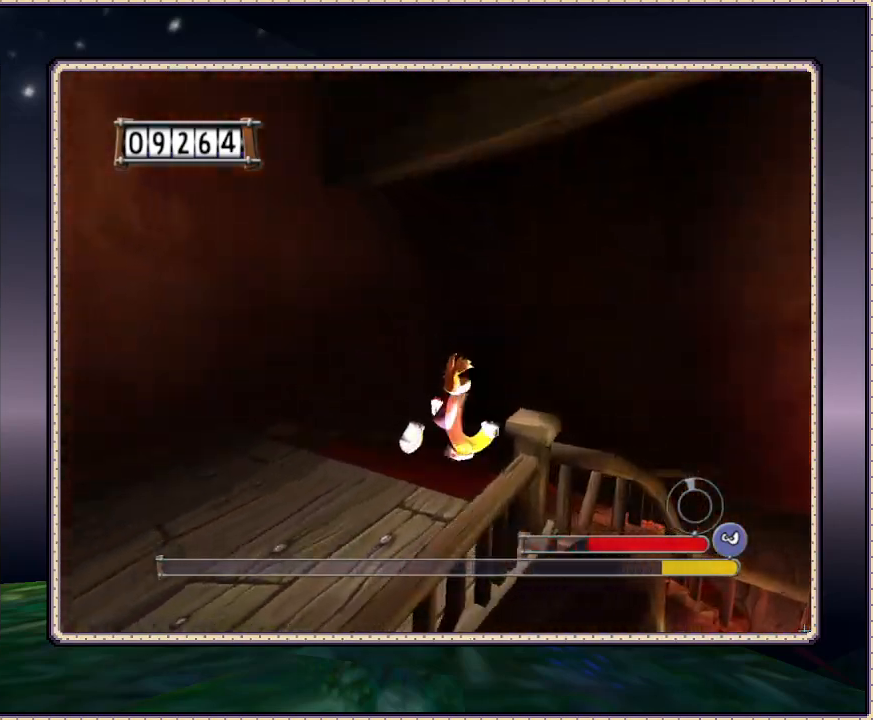
{"dt_ms": 500, "buttons": ["SQUARE", "DPAD_RIGHT"], "events": [[433, "DPAD_UP", "up"]]}
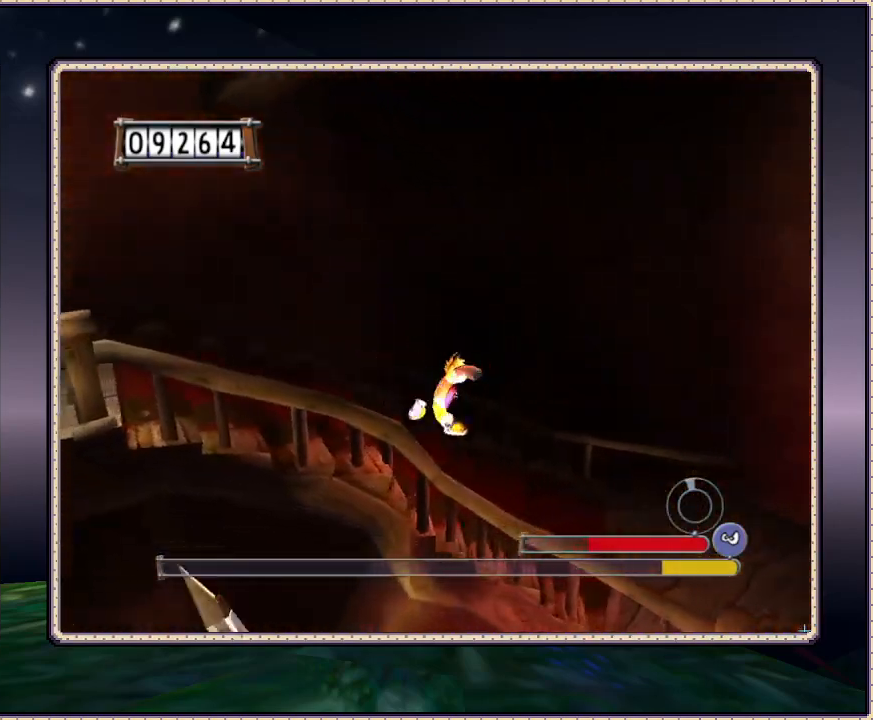
{"dt_ms": 500, "buttons": ["SQUARE", "DPAD_DOWN", "DPAD_RIGHT"], "events": [[433, "DPAD_DOWN", "down"]]}
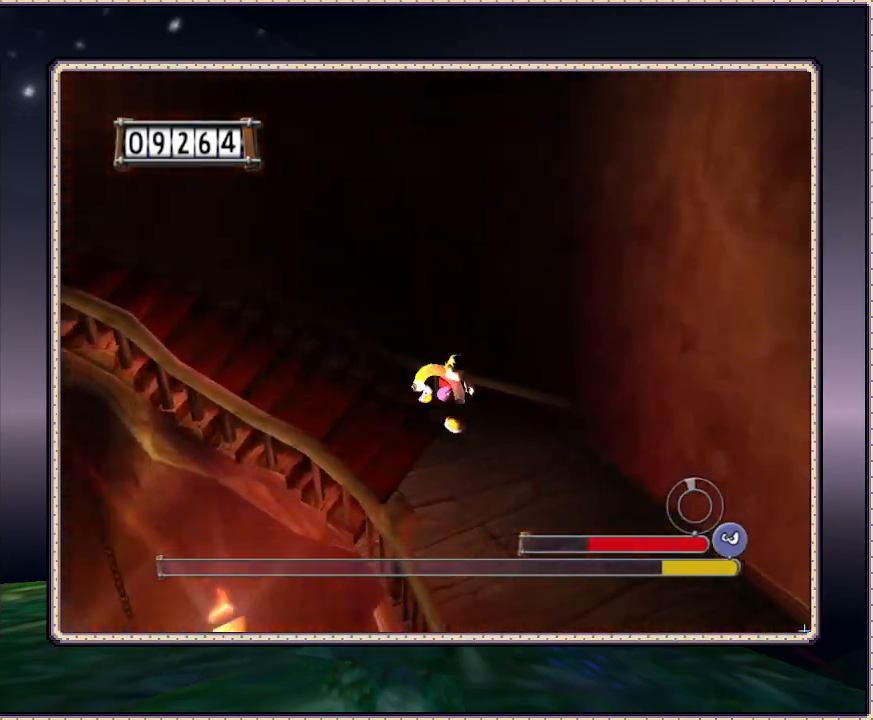
{"dt_ms": 500, "buttons": ["SQUARE", "DPAD_DOWN"], "events": [[167, "DPAD_RIGHT", "up"]]}
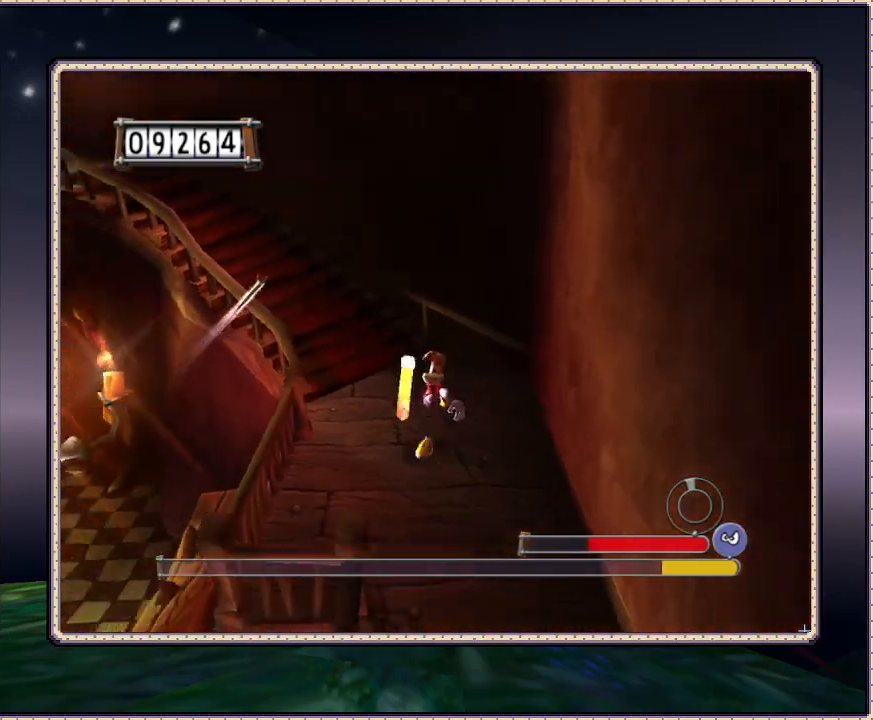
{"dt_ms": 500, "buttons": ["SQUARE", "DPAD_DOWN"], "events": []}
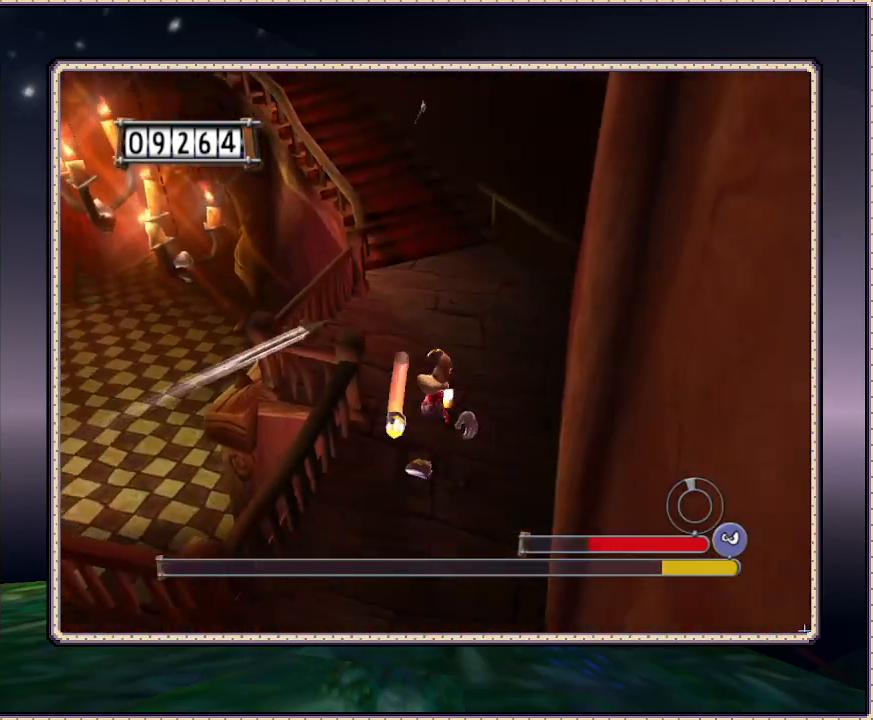
{"dt_ms": 500, "buttons": ["SQUARE", "DPAD_LEFT"], "events": [[183, "DPAD_LEFT", "down"], [467, "DPAD_DOWN", "up"]]}
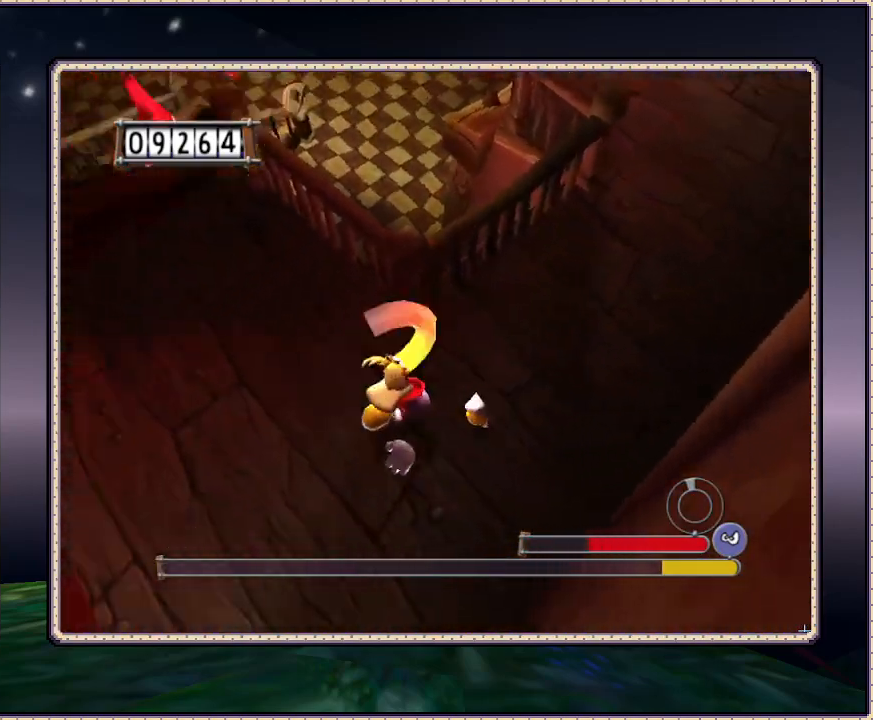
{"dt_ms": 500, "buttons": ["SQUARE", "DPAD_UP"], "events": [[117, "DPAD_UP", "down"], [200, "DPAD_LEFT", "up"]]}
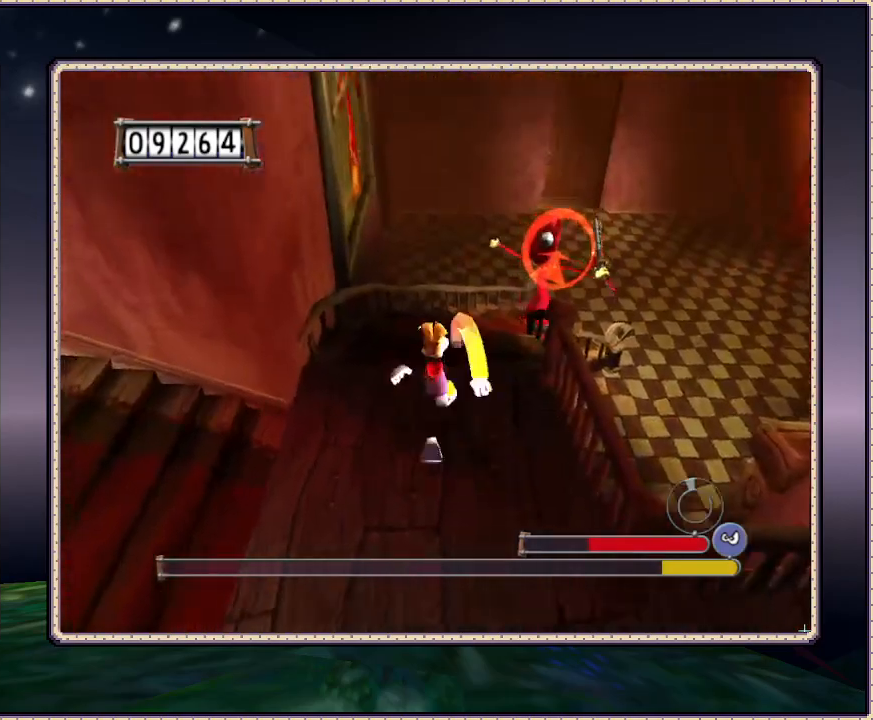
{"dt_ms": 500, "buttons": ["SQUARE", "DPAD_UP", "DPAD_RIGHT"], "events": [[450, "DPAD_RIGHT", "down"]]}
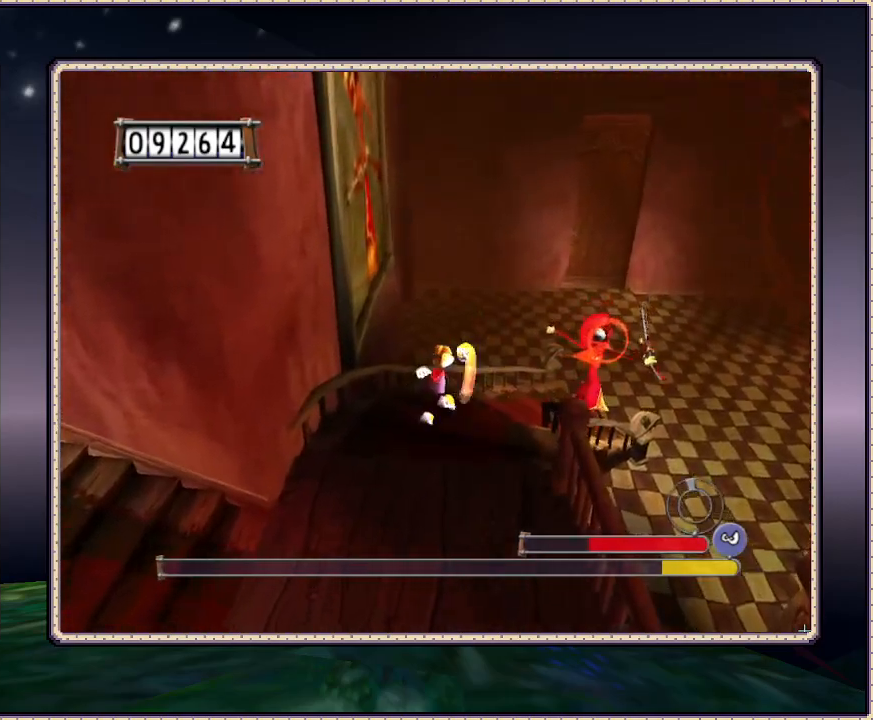
{"dt_ms": 500, "buttons": ["SQUARE", "DPAD_RIGHT"], "events": [[467, "DPAD_UP", "up"]]}
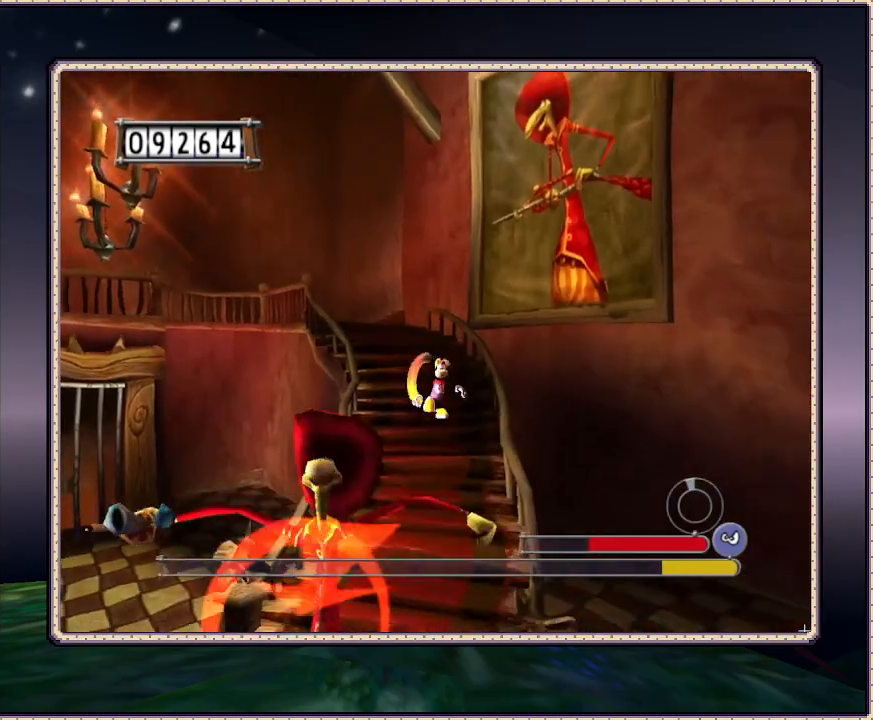
{"dt_ms": 1000, "buttons": ["SQUARE", "DPAD_DOWN", "DPAD_LEFT"], "events": [[17, "DPAD_DOWN", "down"], [17, "DPAD_RIGHT", "up"], [267, "DPAD_LEFT", "down"], [450, "SQUARE", "up"], [500, "DPAD_LEFT", "up"], [800, "SQUARE", "down"], [917, "DPAD_LEFT", "down"]]}
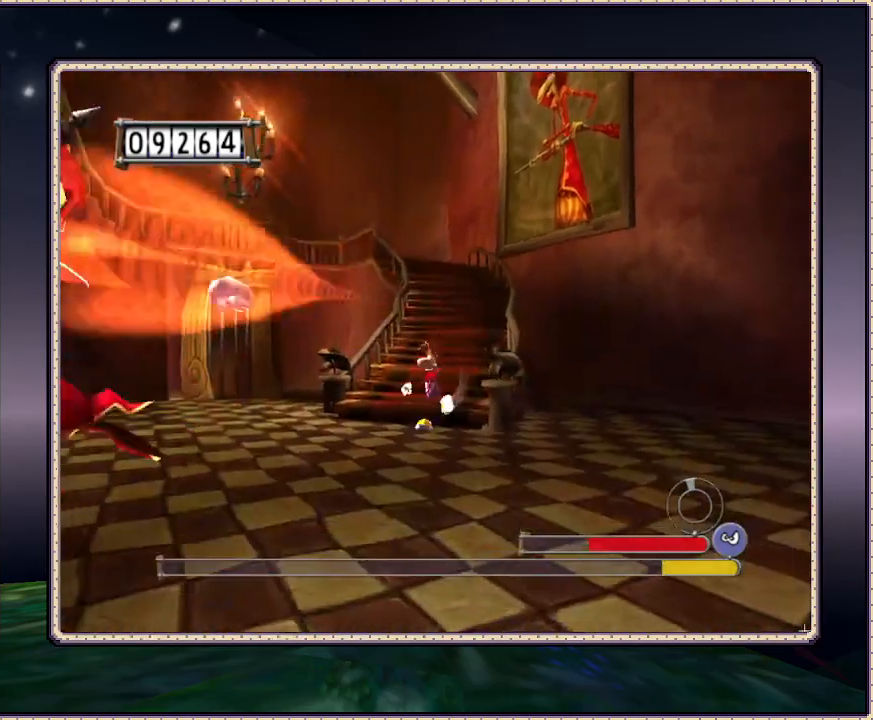
{"dt_ms": 500, "buttons": ["SQUARE", "DPAD_LEFT"], "events": [[83, "DPAD_DOWN", "up"]]}
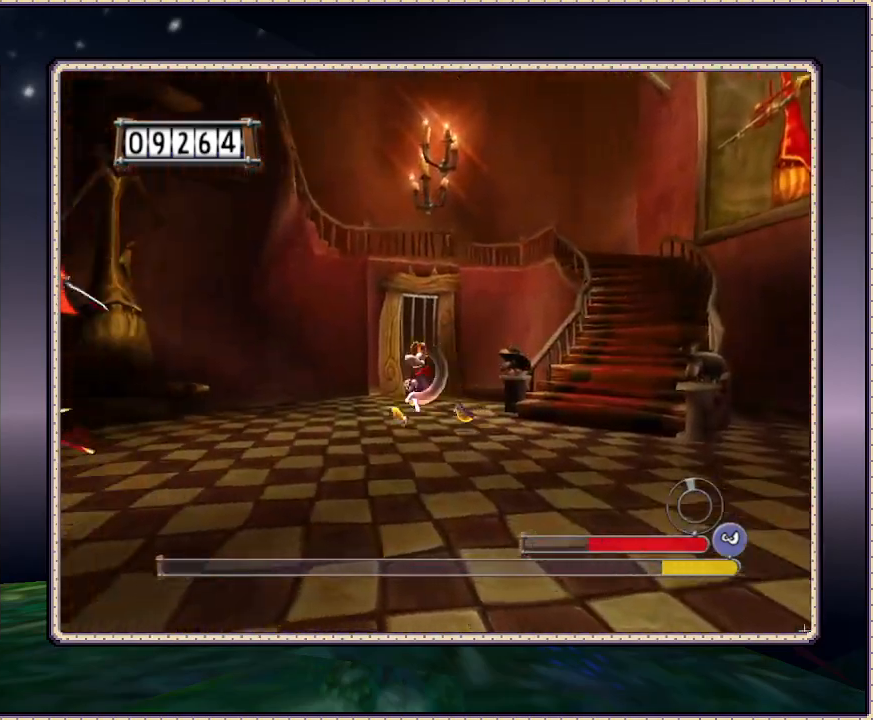
{"dt_ms": 500, "buttons": ["SQUARE", "DPAD_DOWN", "DPAD_LEFT"], "events": [[433, "DPAD_DOWN", "down"]]}
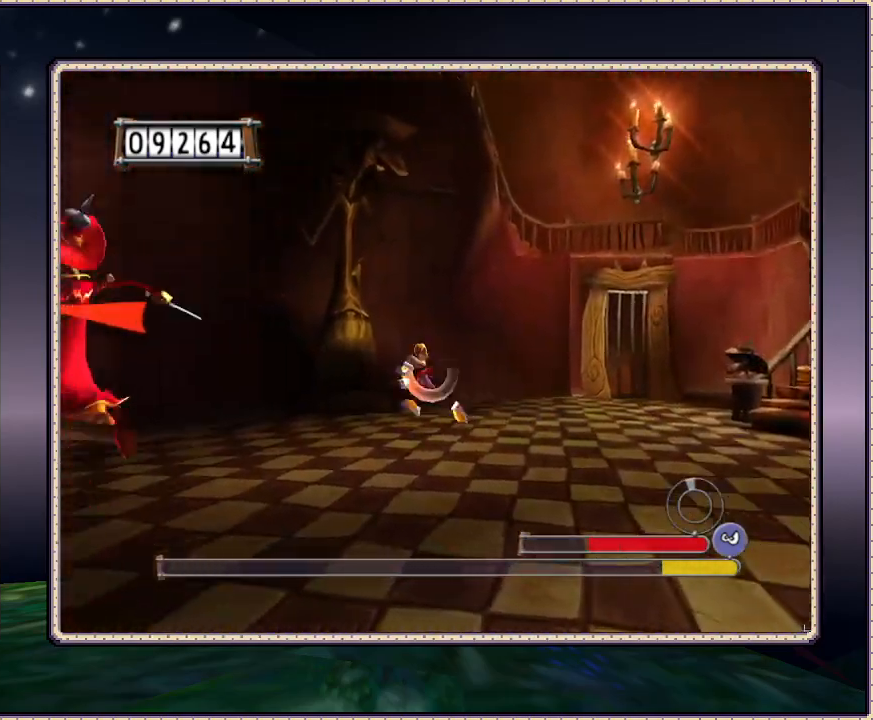
{"dt_ms": 500, "buttons": ["SQUARE", "DPAD_LEFT"], "events": [[217, "DPAD_DOWN", "up"]]}
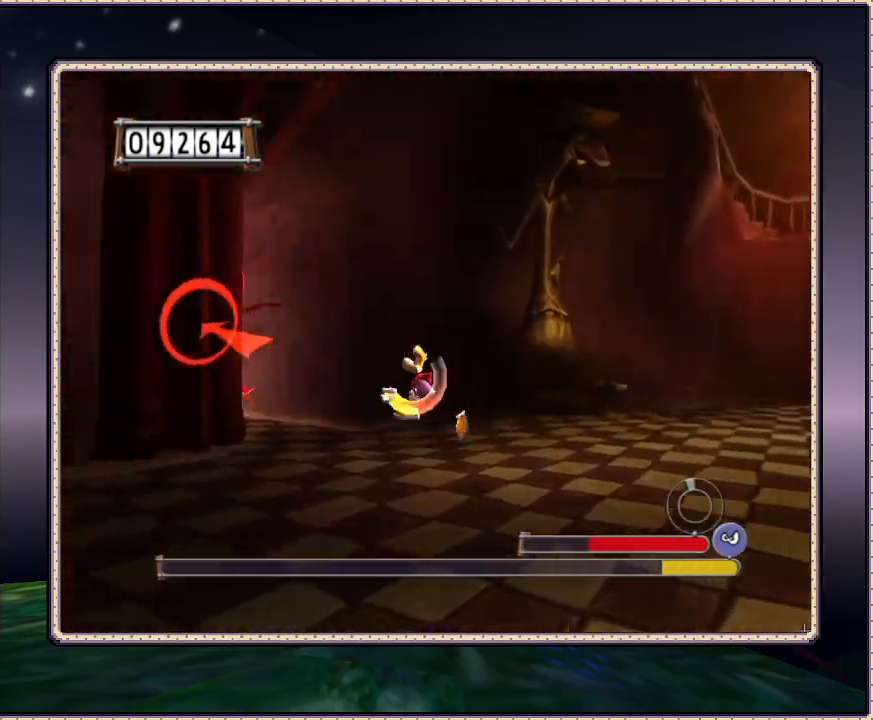
{"dt_ms": 500, "buttons": ["SQUARE", "DPAD_UP"], "events": [[100, "DPAD_UP", "down"], [300, "DPAD_LEFT", "up"]]}
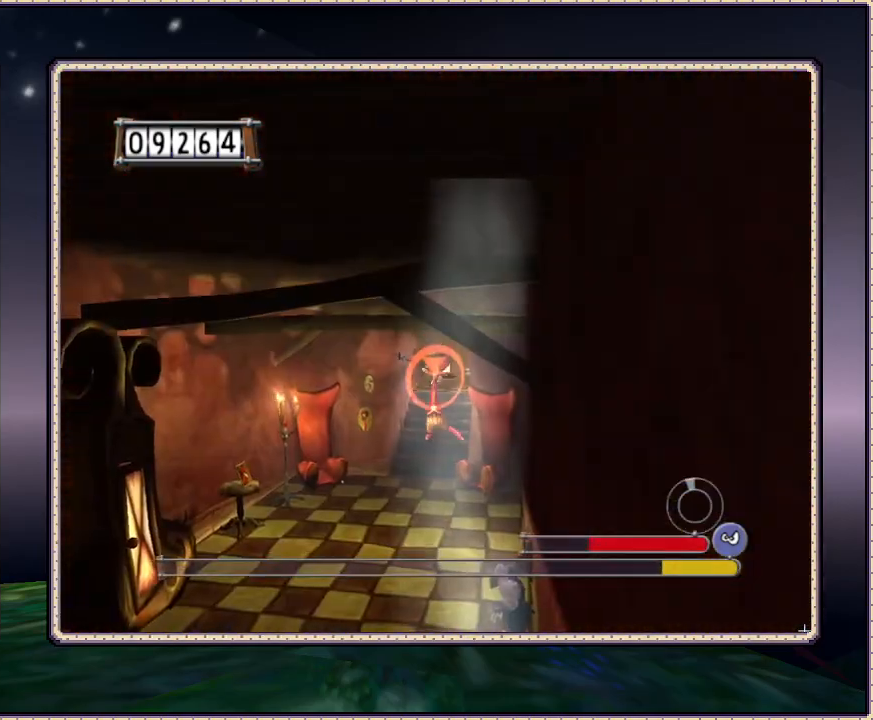
{"dt_ms": 500, "buttons": ["SQUARE", "DPAD_DOWN"], "events": [[217, "DPAD_LEFT", "down"], [300, "DPAD_UP", "up"], [350, "DPAD_DOWN", "down"], [417, "DPAD_LEFT", "up"]]}
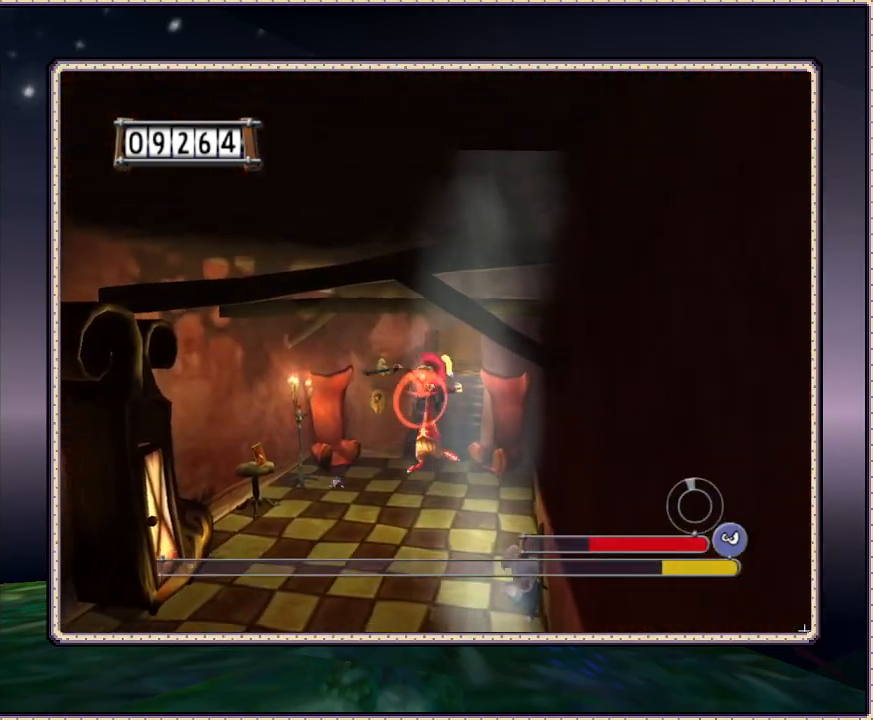
{"dt_ms": 500, "buttons": ["DPAD_DOWN", "DPAD_LEFT"], "events": [[333, "DPAD_LEFT", "down"], [483, "SQUARE", "up"]]}